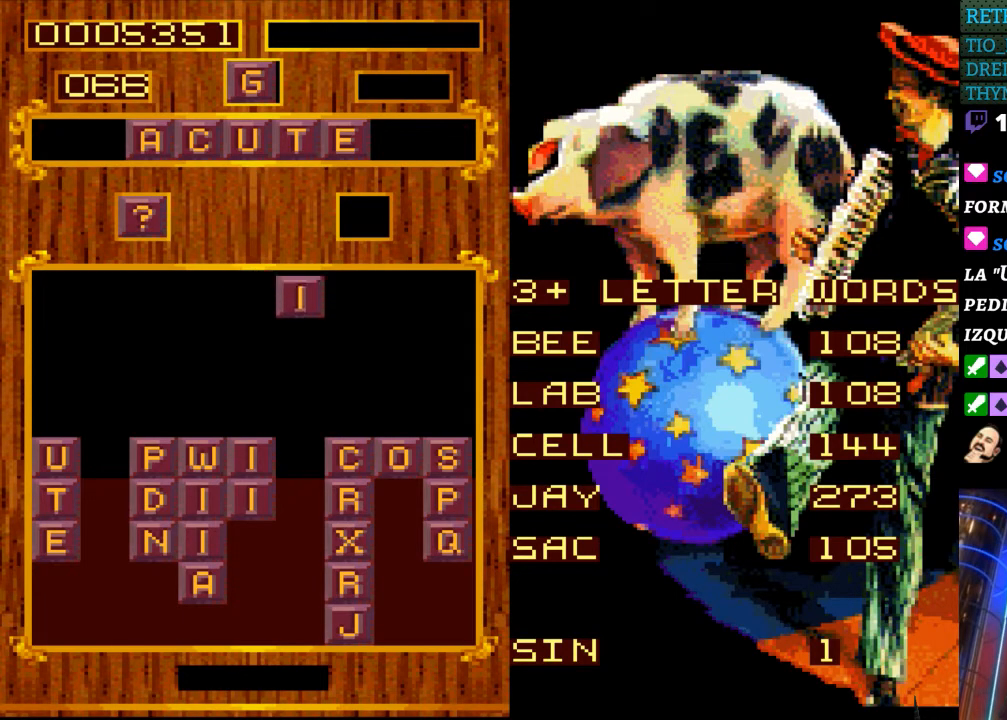
Gameplay with a controller (Nintendo layout); each line is a JSON object with the inputs held at the frame after it. "events" lists button and stick changes between this image and that frame as [ms after this image, input, new state], when the widget could be followed in between. Not read: L3 R3.
{"buttons": ["START"], "events": [[483, "START", "down"]]}
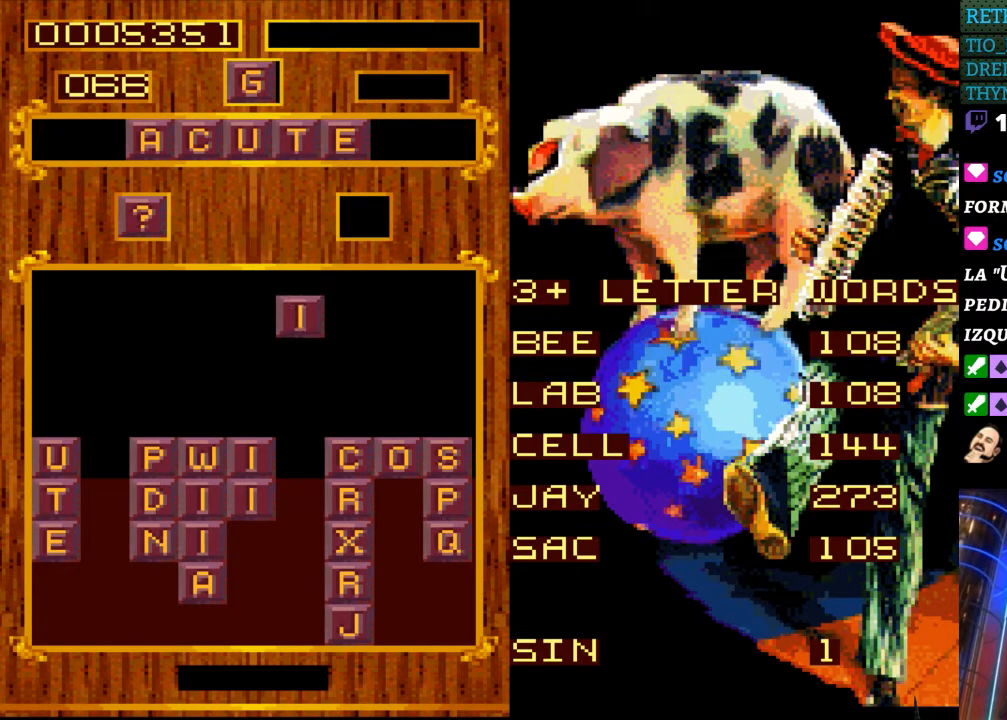
{"buttons": [], "events": [[183, "START", "up"]]}
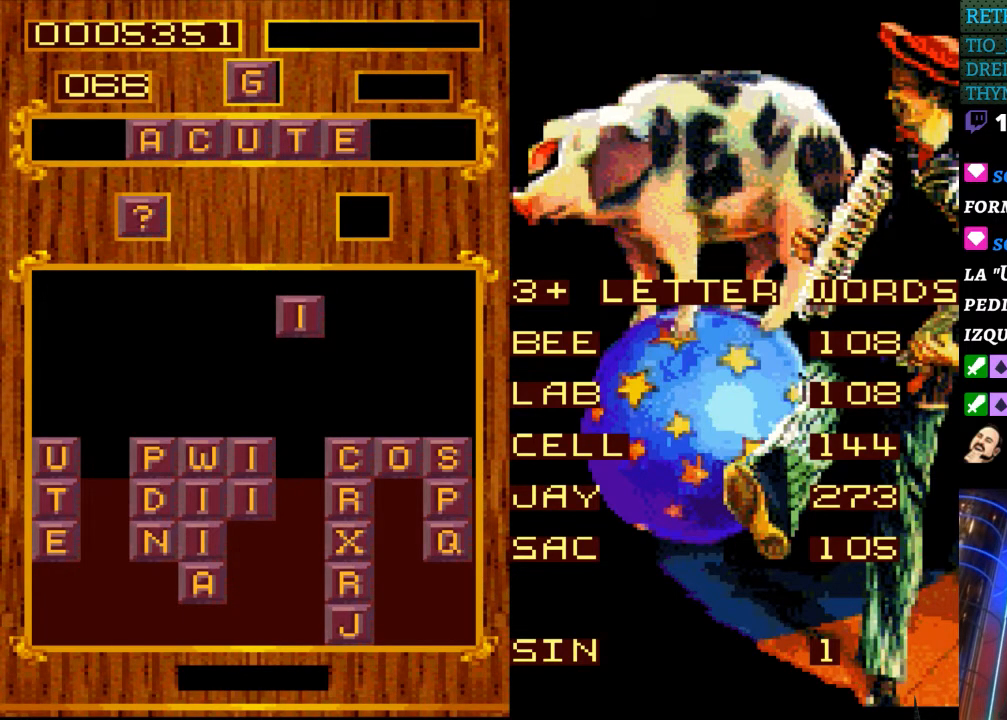
{"buttons": [], "events": []}
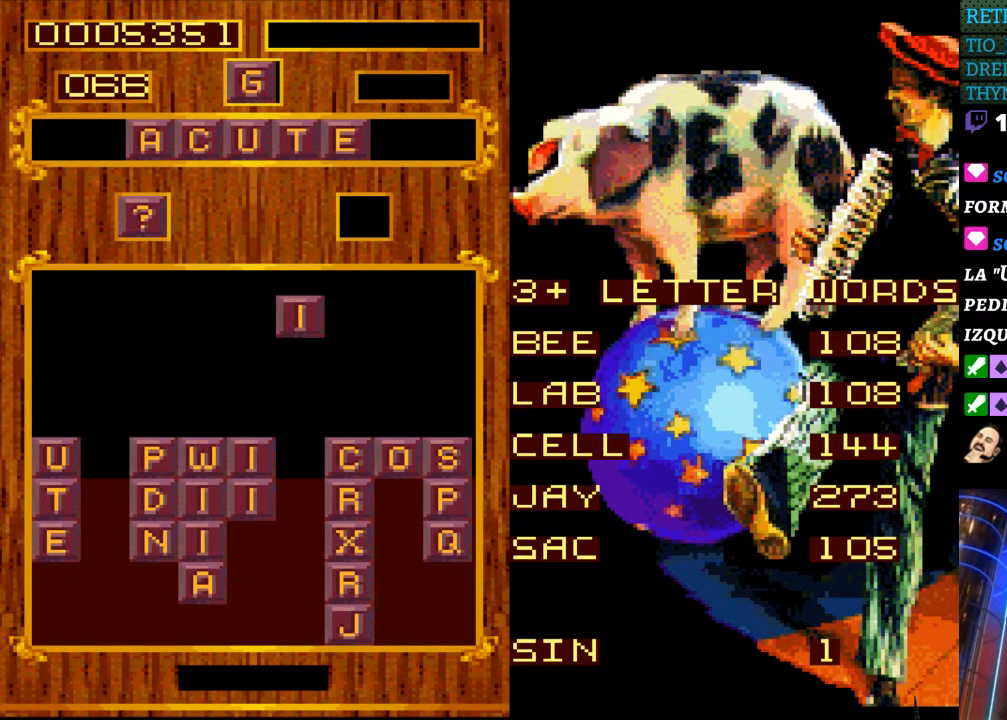
{"buttons": [], "events": []}
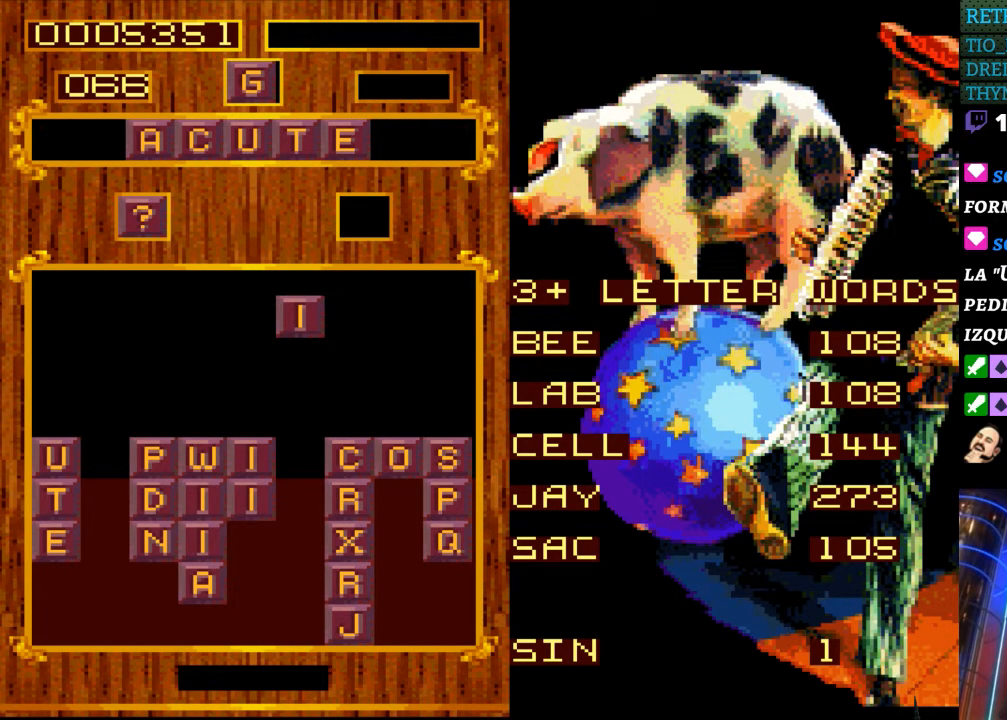
{"buttons": [], "events": []}
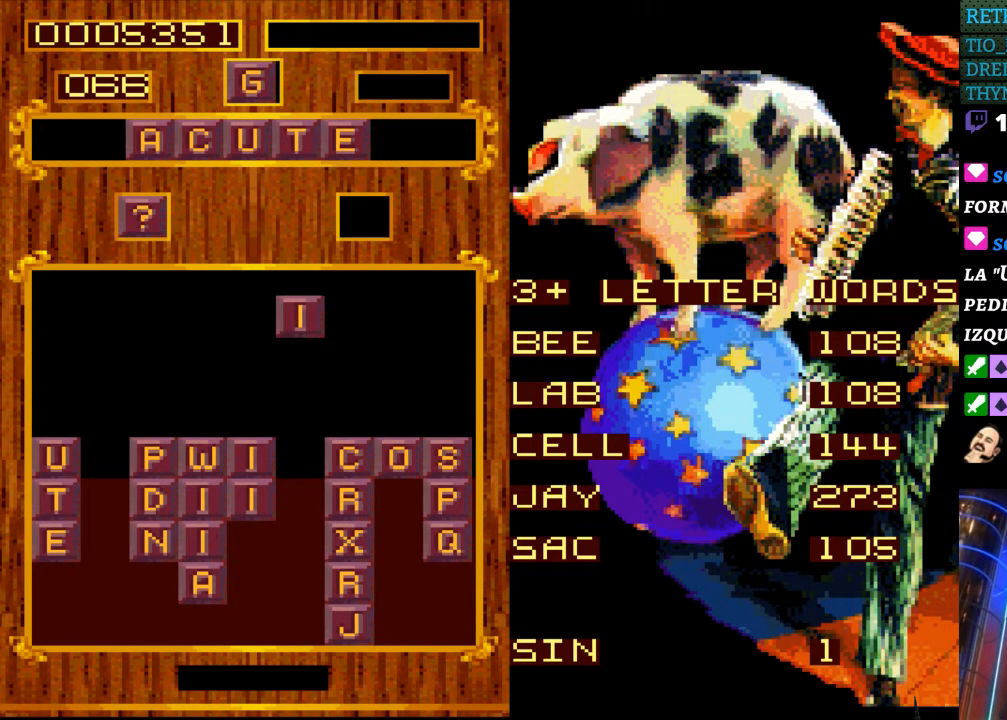
{"buttons": [], "events": []}
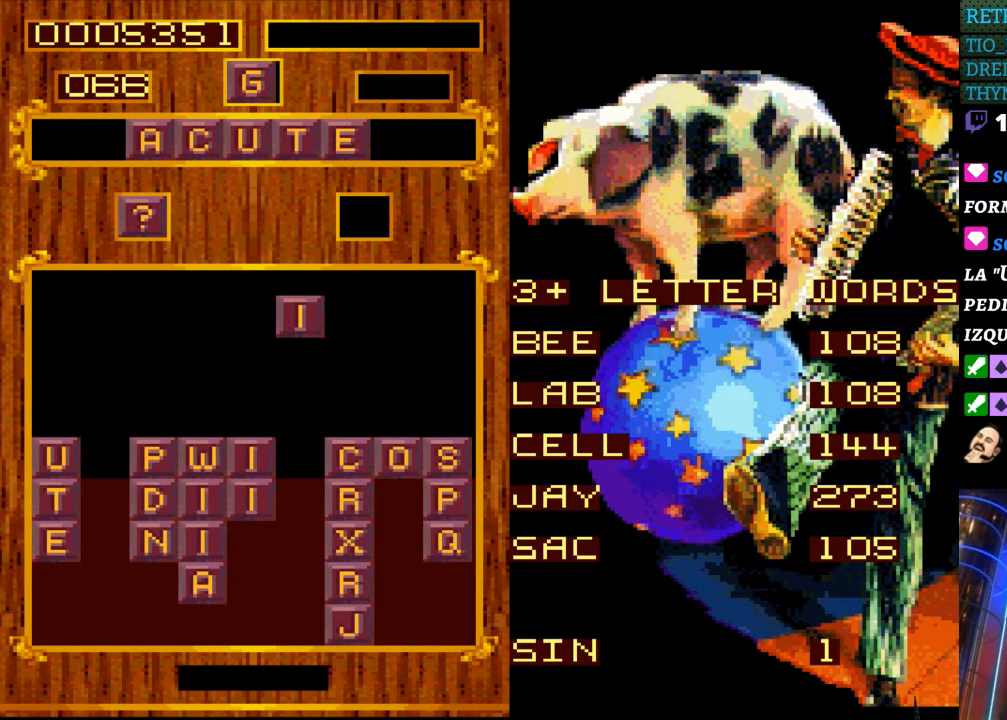
{"buttons": [], "events": []}
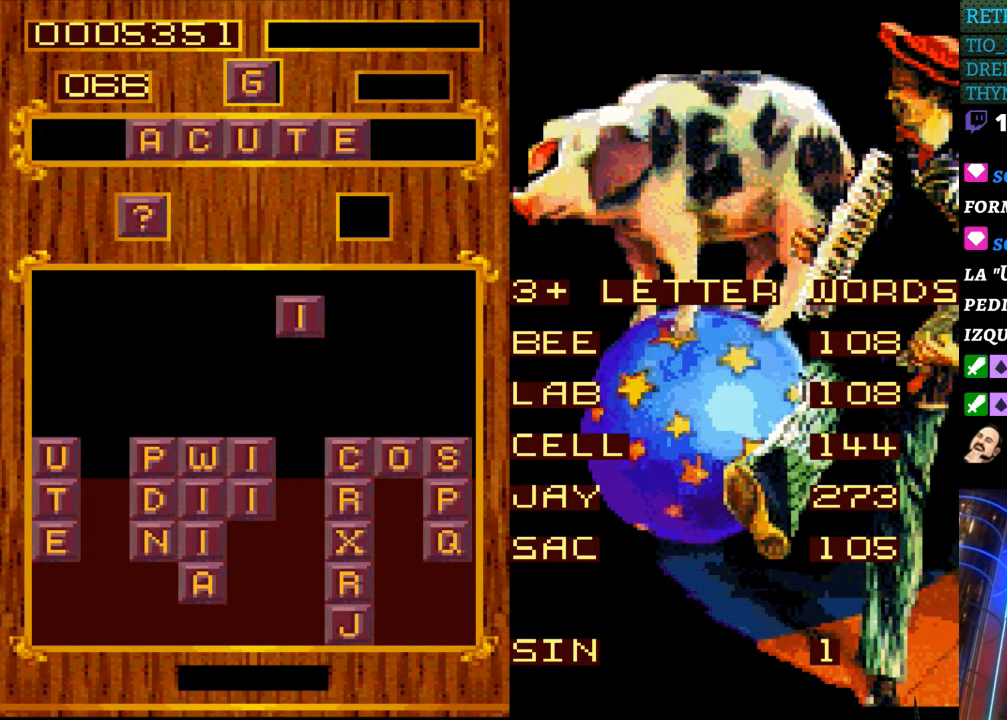
{"buttons": [], "events": []}
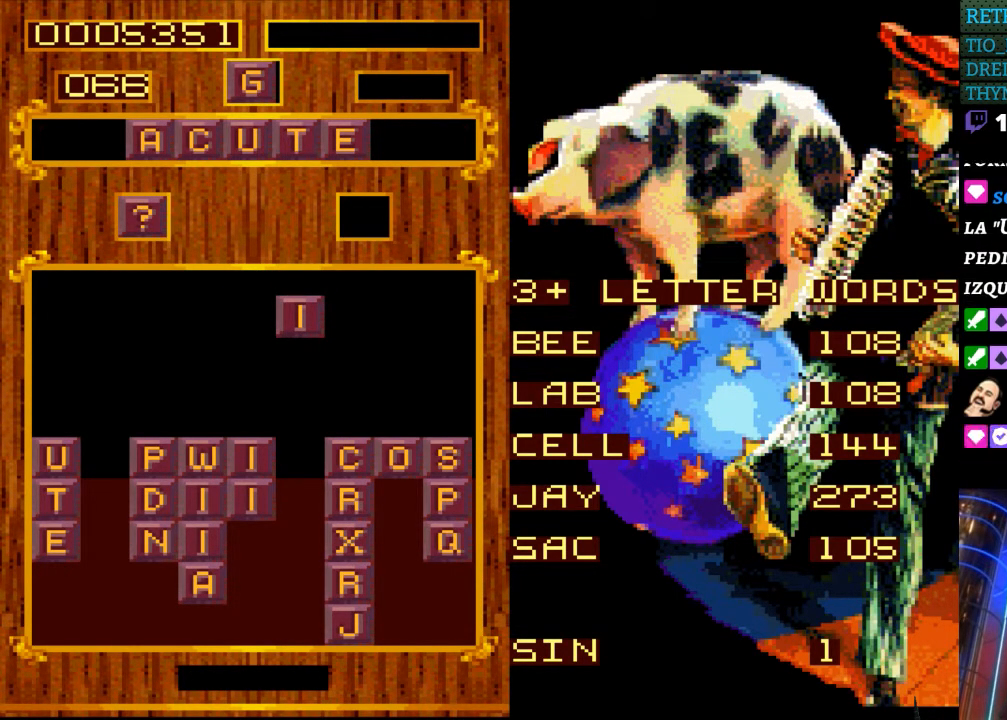
{"buttons": [], "events": []}
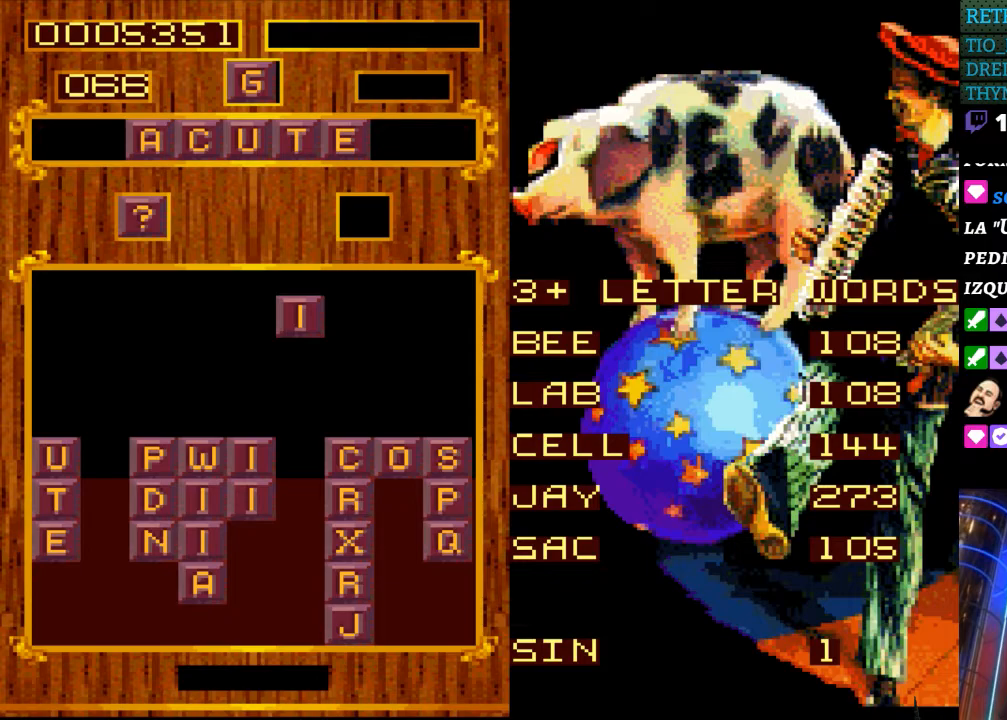
{"buttons": [], "events": []}
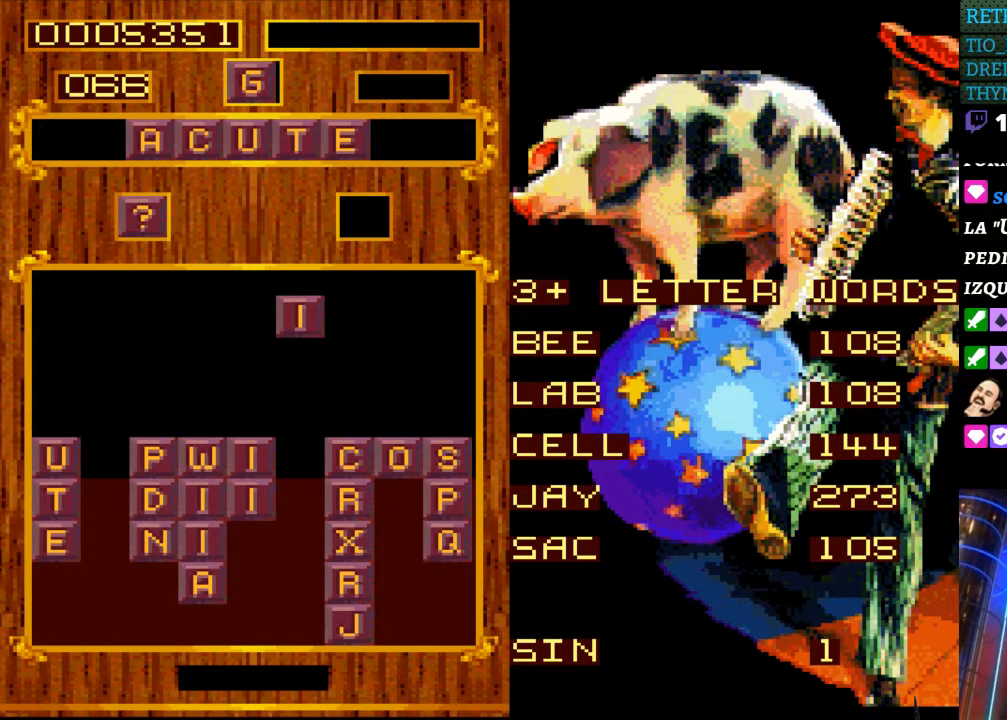
{"buttons": [], "events": []}
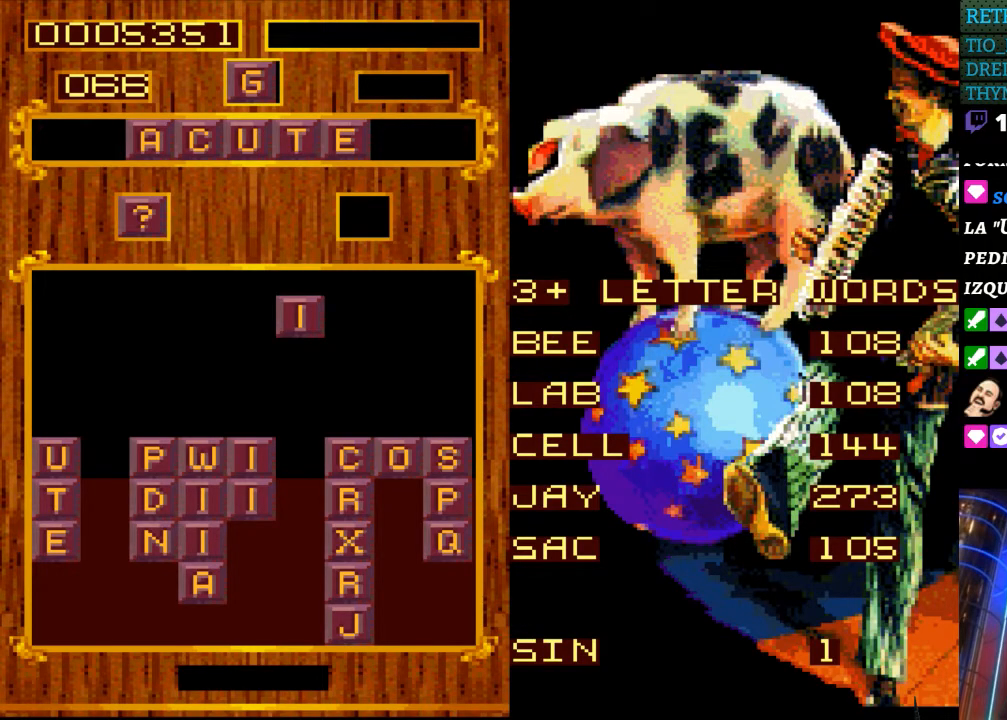
{"buttons": [], "events": [[50, "START", "down"], [167, "START", "up"], [267, "DPAD_LEFT", "down"], [433, "DPAD_LEFT", "up"]]}
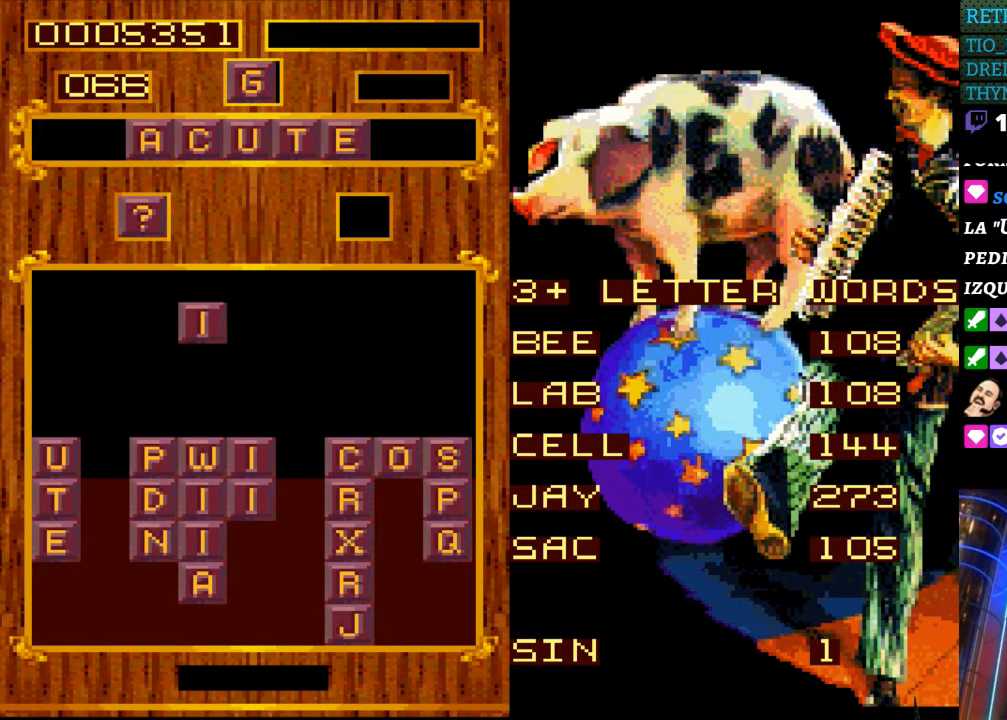
{"buttons": [], "events": []}
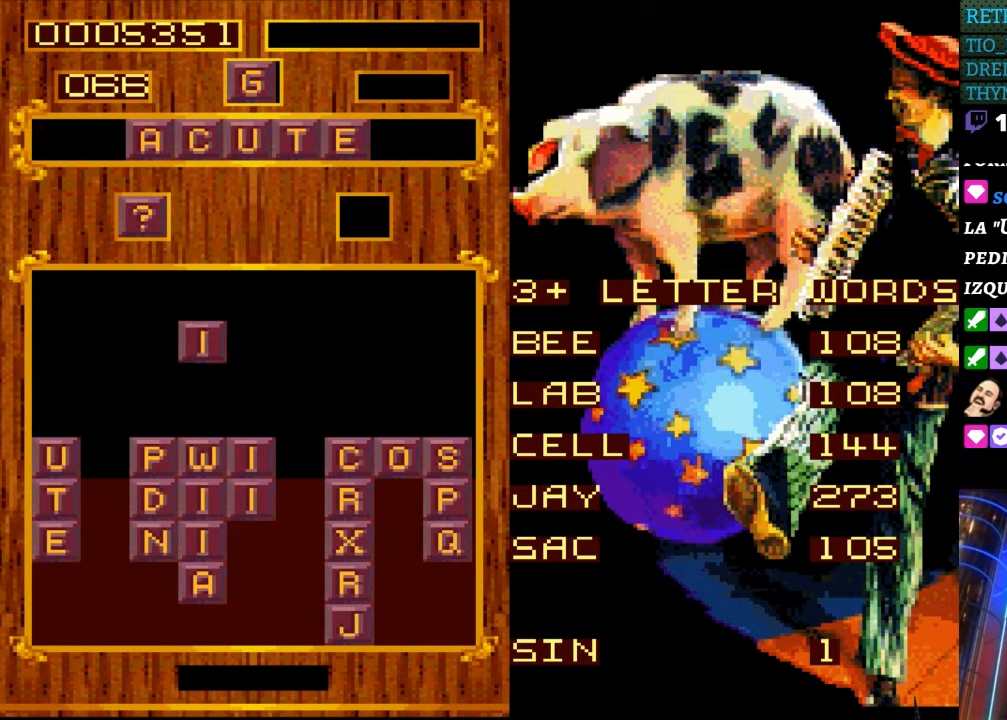
{"buttons": [], "events": []}
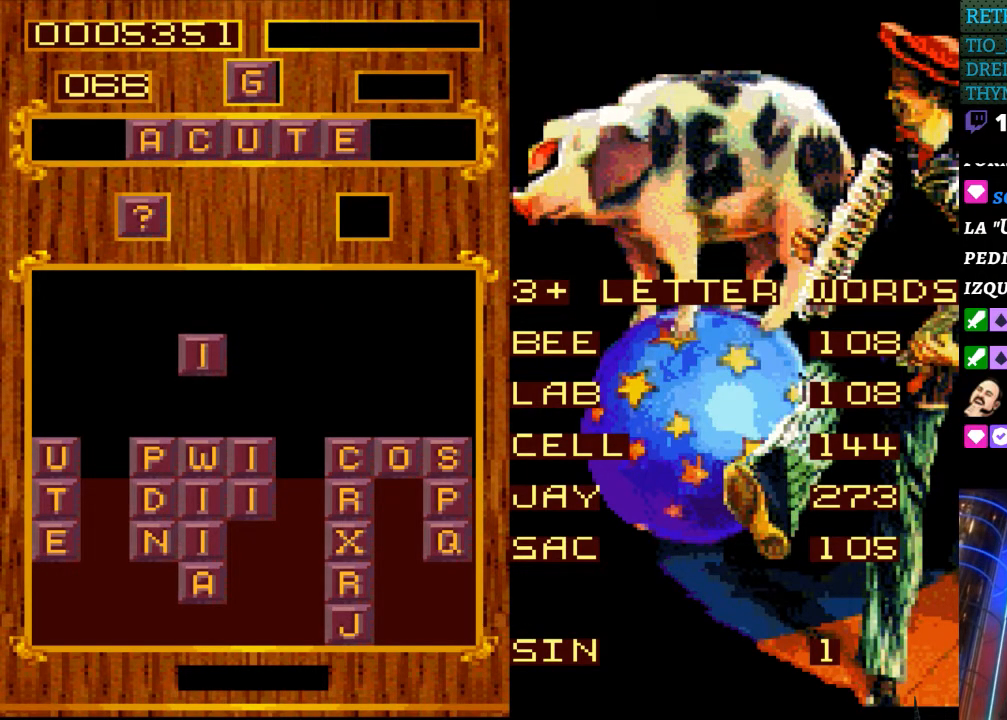
{"buttons": [], "events": []}
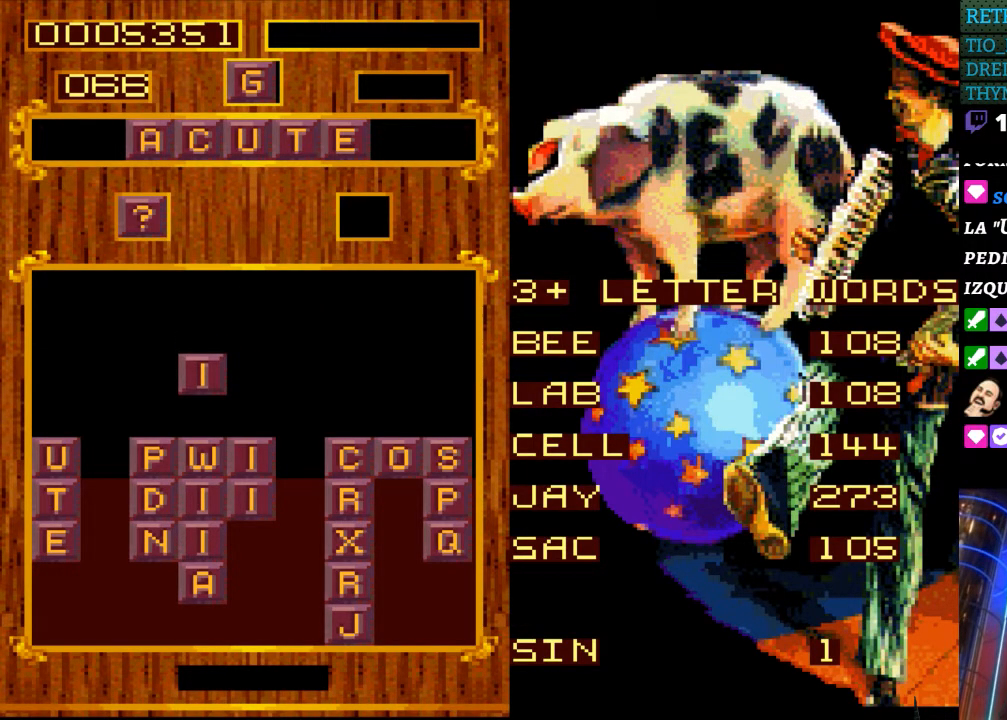
{"buttons": [], "events": [[150, "DPAD_DOWN", "down"], [267, "DPAD_DOWN", "up"]]}
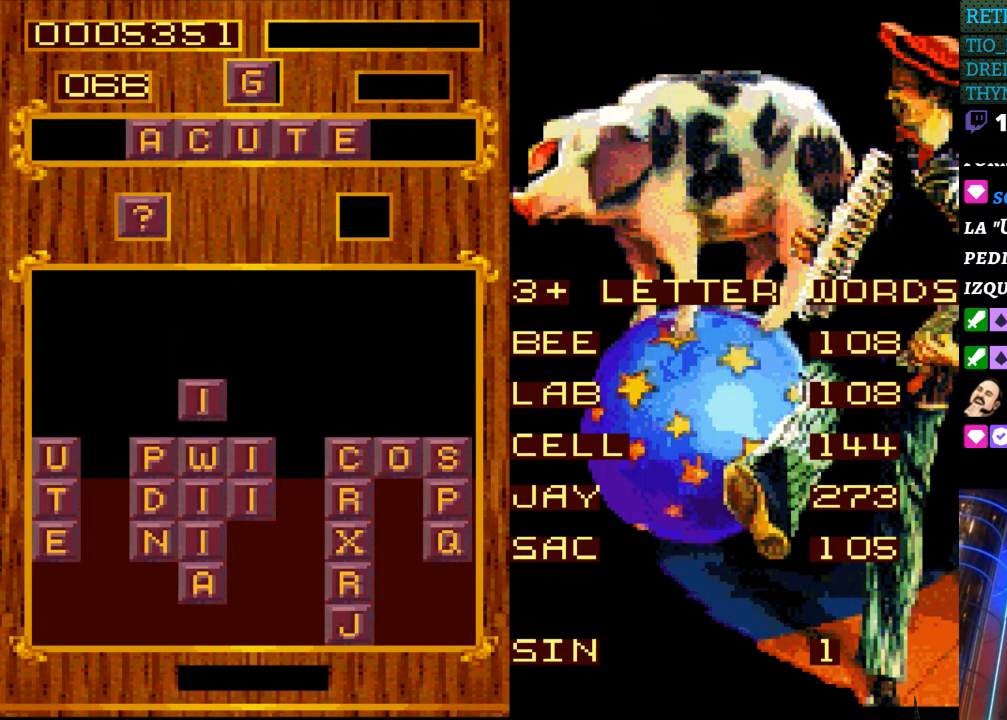
{"buttons": [], "events": []}
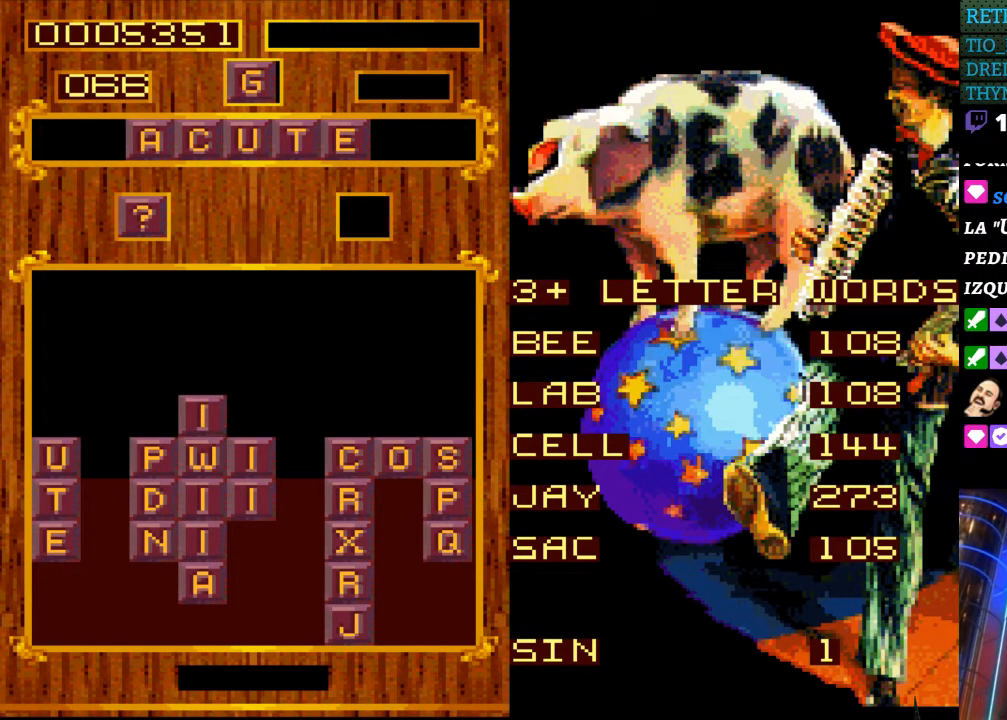
{"buttons": [], "events": []}
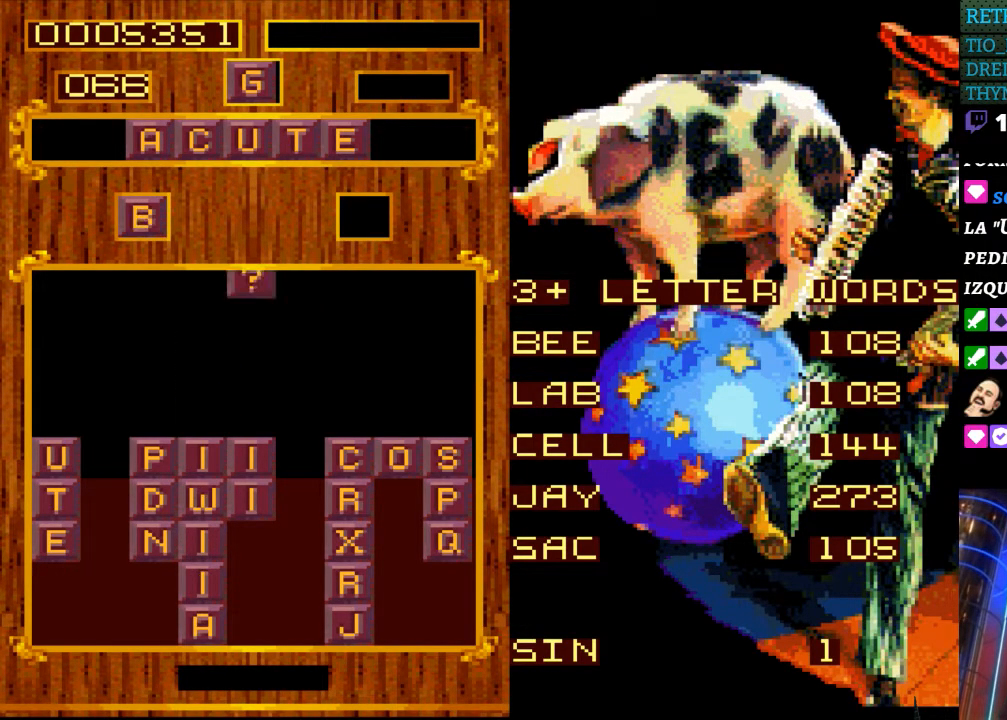
{"buttons": [], "events": [[117, "DPAD_RIGHT", "down"], [183, "DPAD_RIGHT", "up"]]}
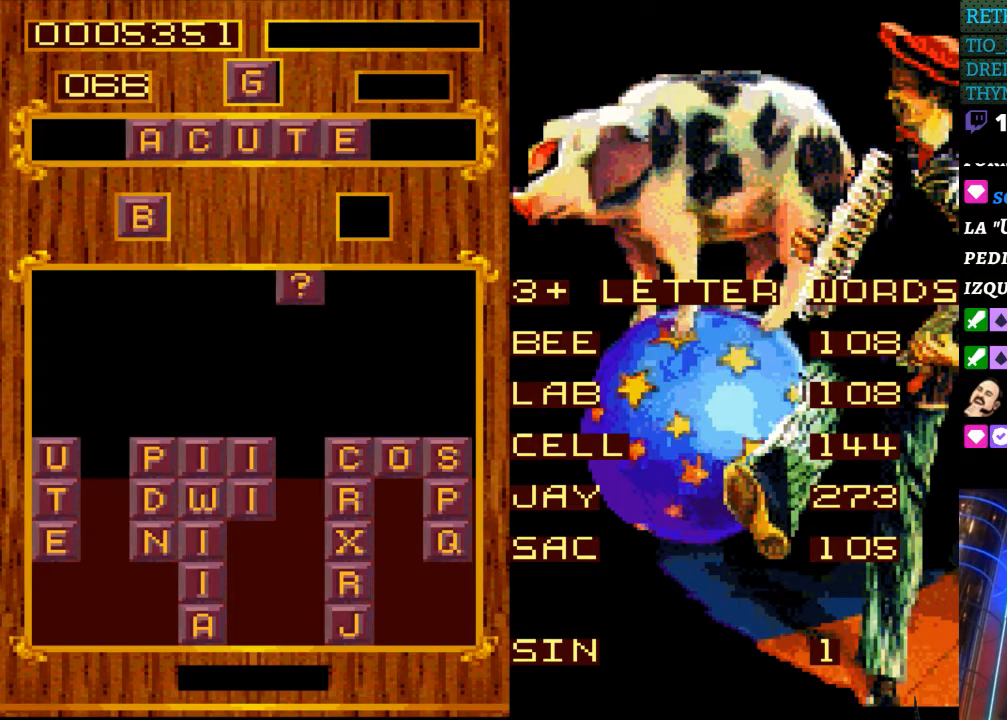
{"buttons": [], "events": [[67, "DPAD_DOWN", "down"], [383, "DPAD_DOWN", "up"]]}
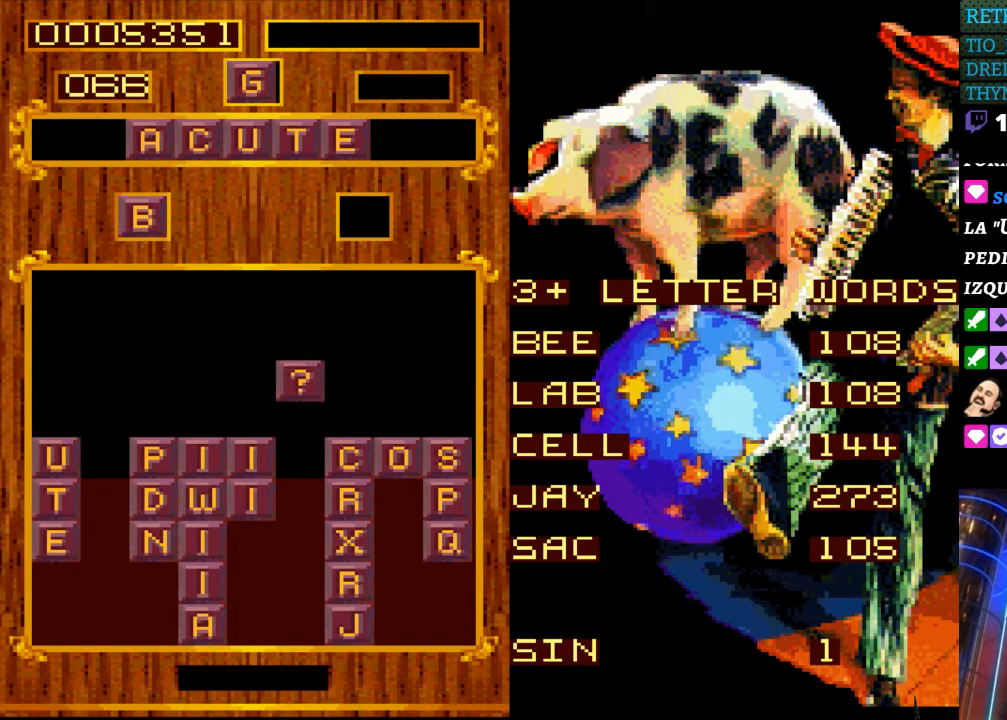
{"buttons": [], "events": [[217, "DPAD_DOWN", "down"], [333, "DPAD_DOWN", "up"]]}
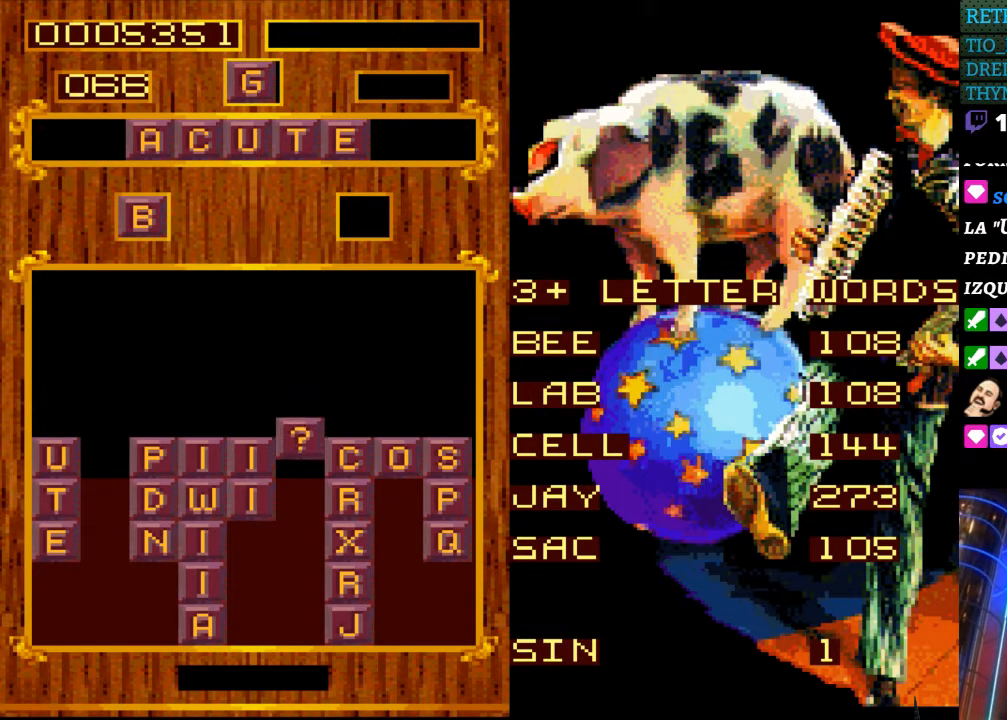
{"buttons": [], "events": []}
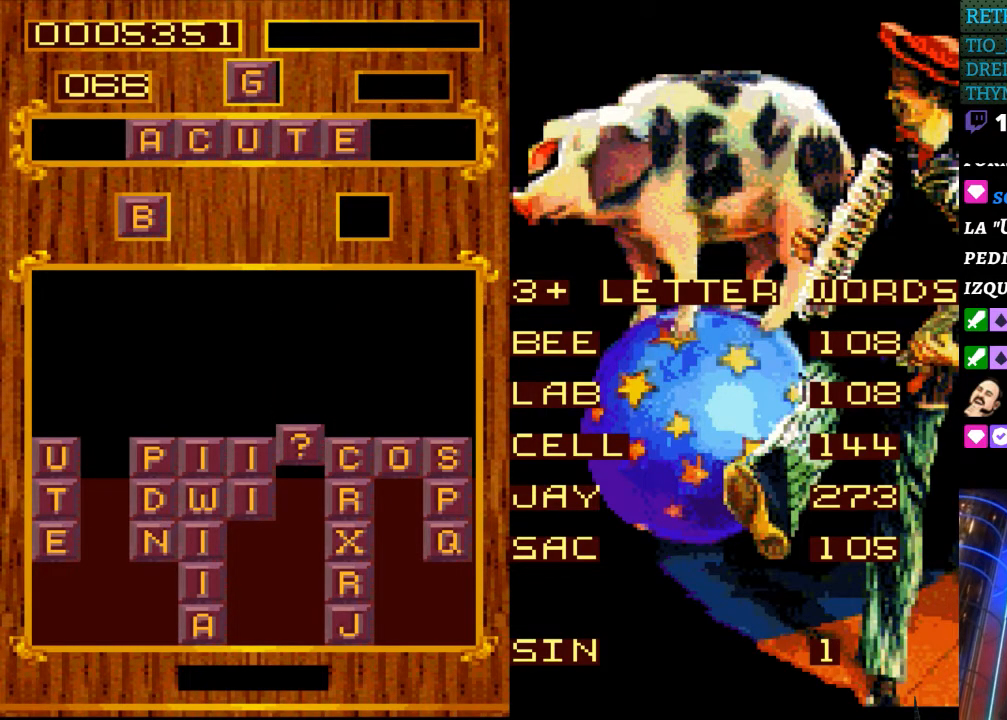
{"buttons": [], "events": []}
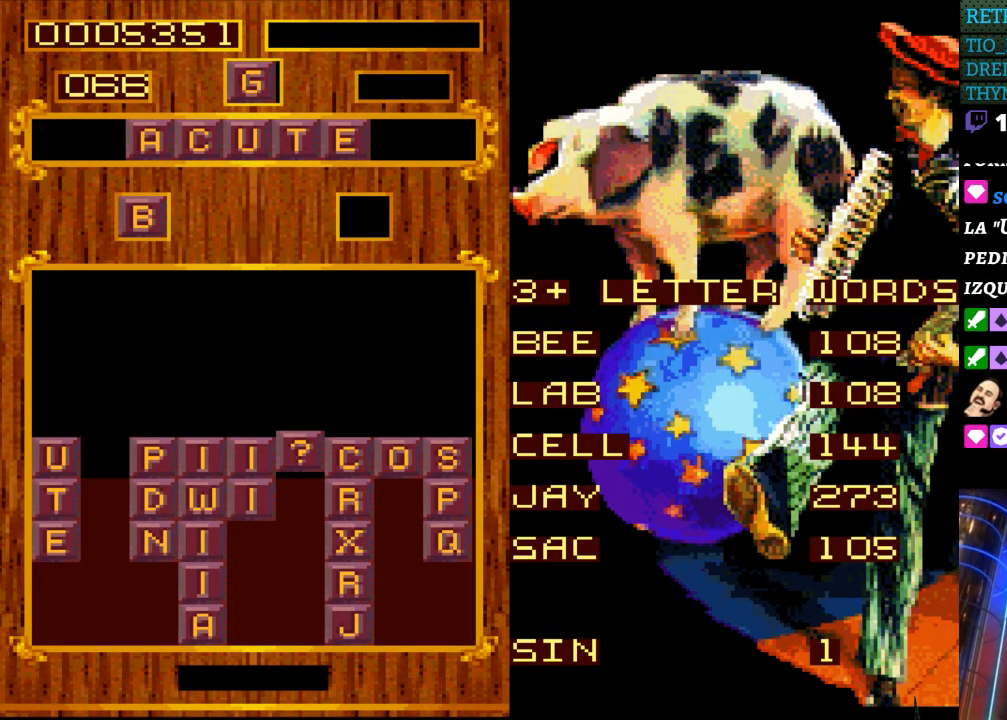
{"buttons": [], "events": []}
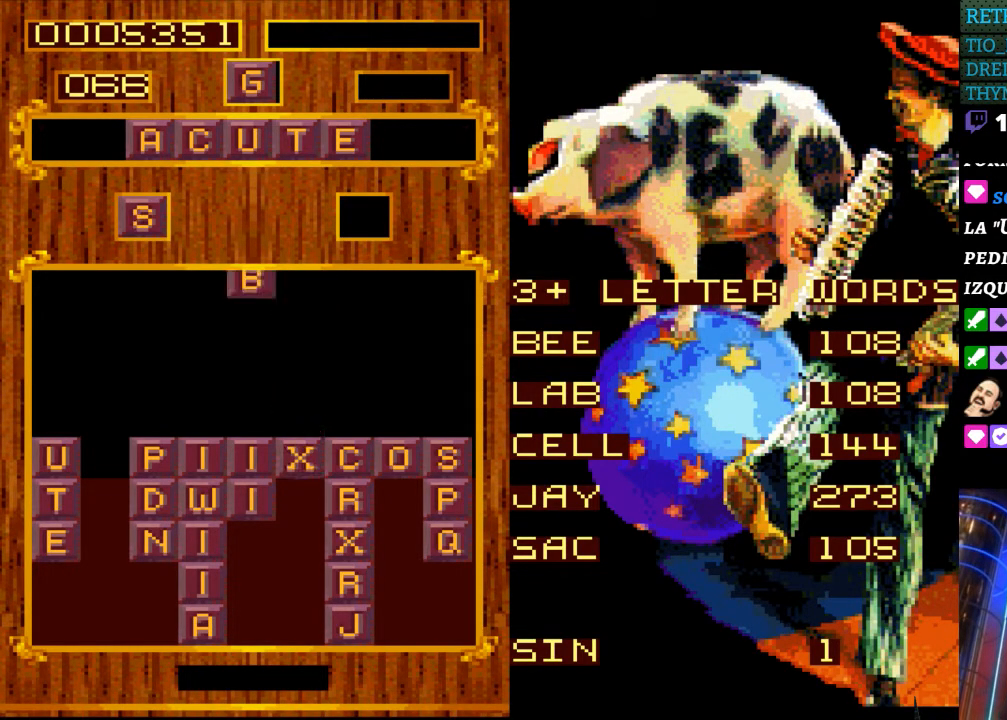
{"buttons": ["START"], "events": [[433, "START", "down"]]}
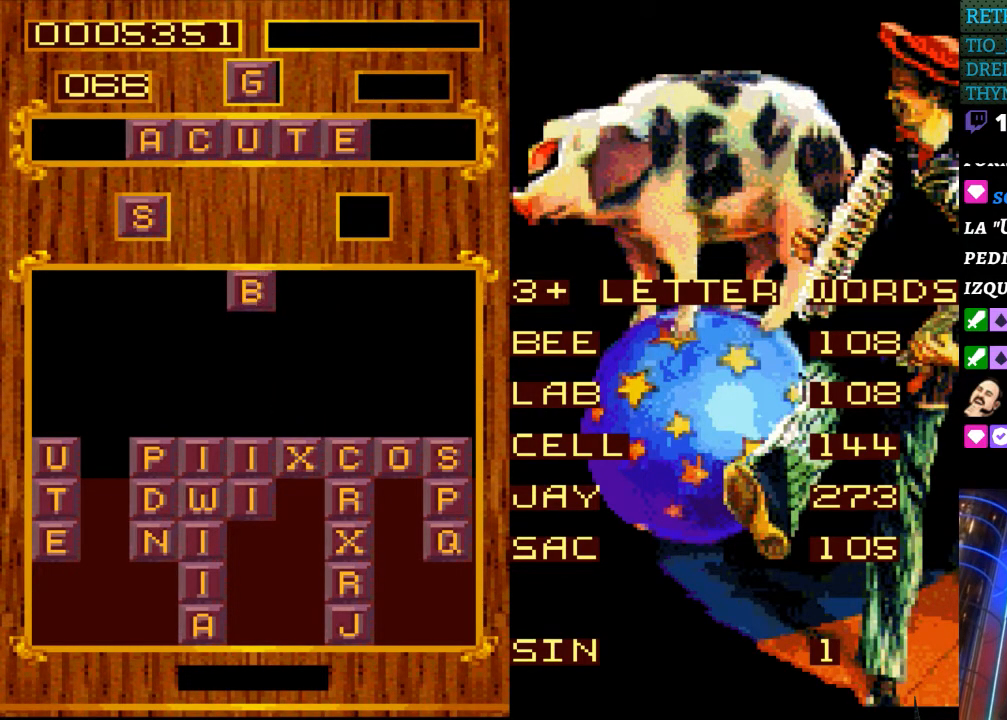
{"buttons": [], "events": [[100, "START", "up"]]}